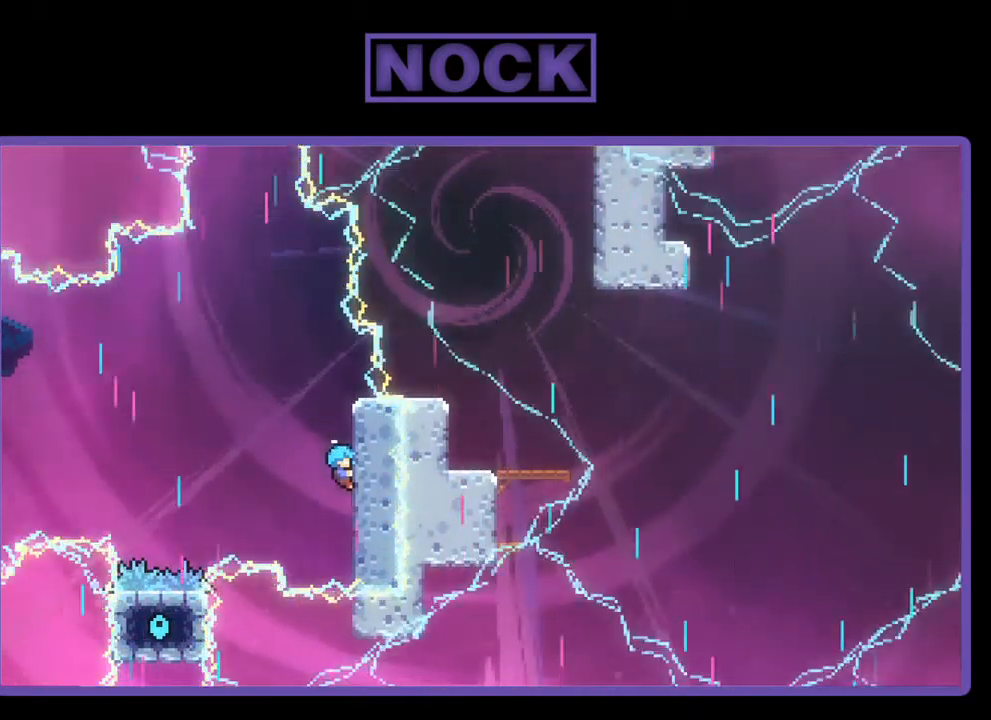
Gameplay with a controller (PlayStation layout); each line is a JSON object with the inputs held at the frame after it. "events" lists button and stick changes between this image and that frame as [ms after this image, input, new state], when the widget could be followed in between. Not read: right_stick.
{"buttons": ["R2"], "left_stick": "center", "events": []}
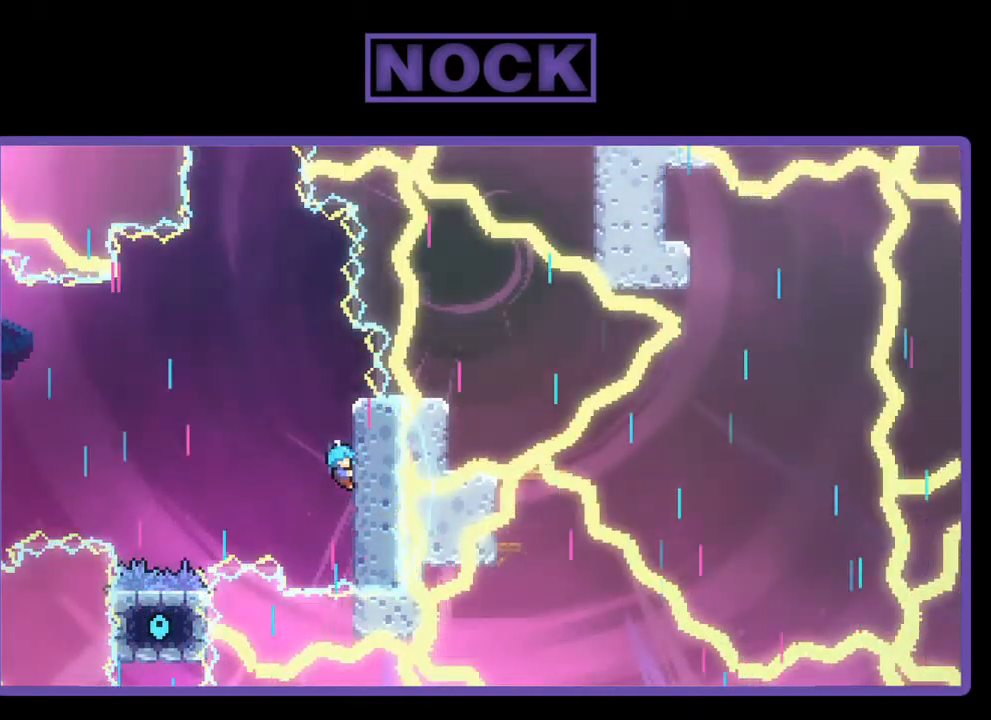
{"buttons": ["R2", "DPAD_LEFT"], "left_stick": "center", "events": [[483, "DPAD_LEFT", "down"]]}
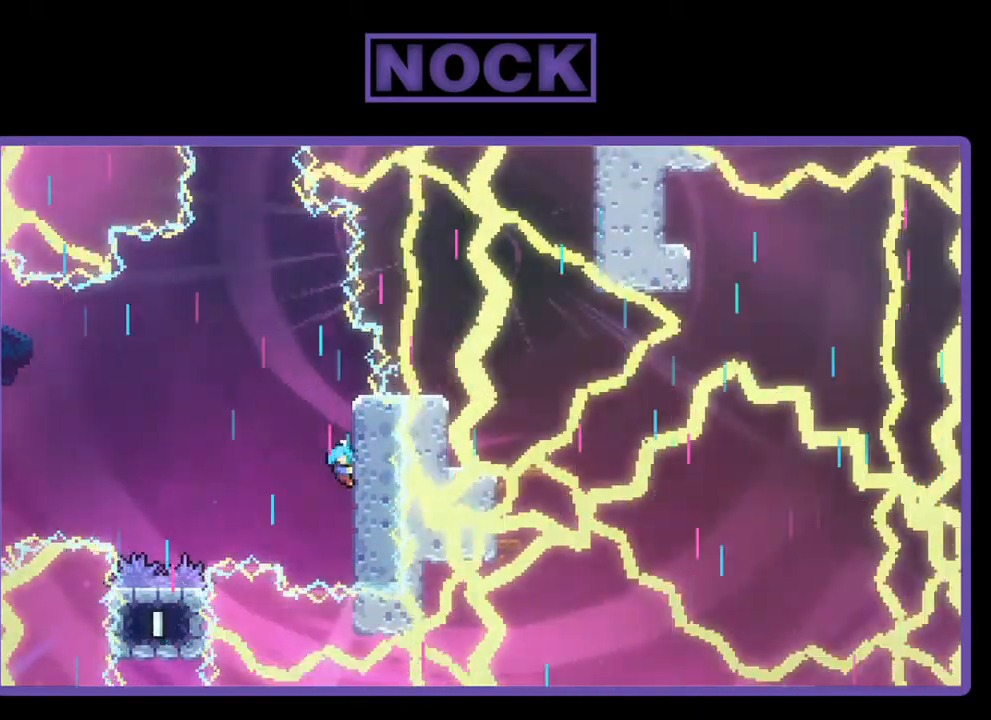
{"buttons": ["CROSS", "R2", "DPAD_LEFT"], "left_stick": "center", "events": [[117, "CROSS", "down"]]}
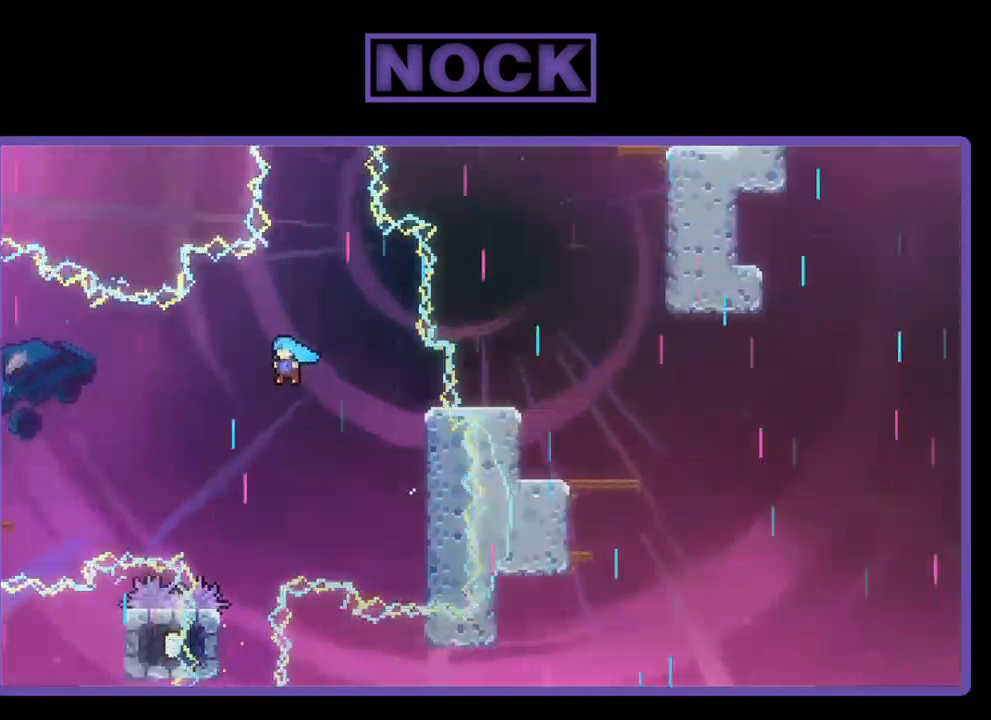
{"buttons": ["R2"], "left_stick": "center", "events": [[17, "CROSS", "up"], [150, "DPAD_LEFT", "up"]]}
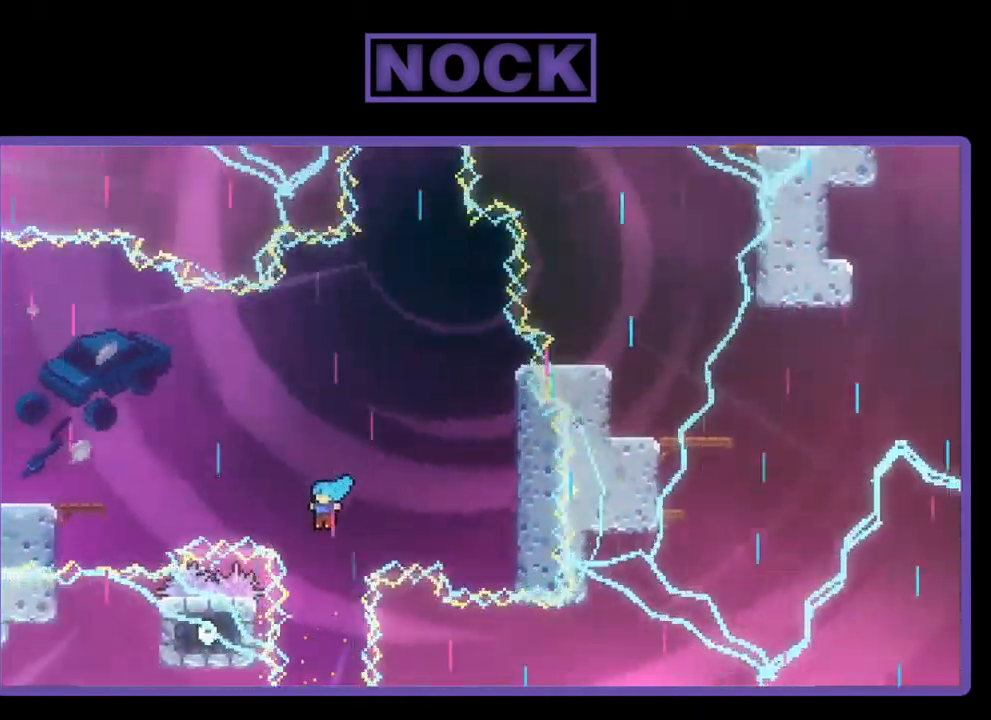
{"buttons": ["R2"], "left_stick": "center", "events": []}
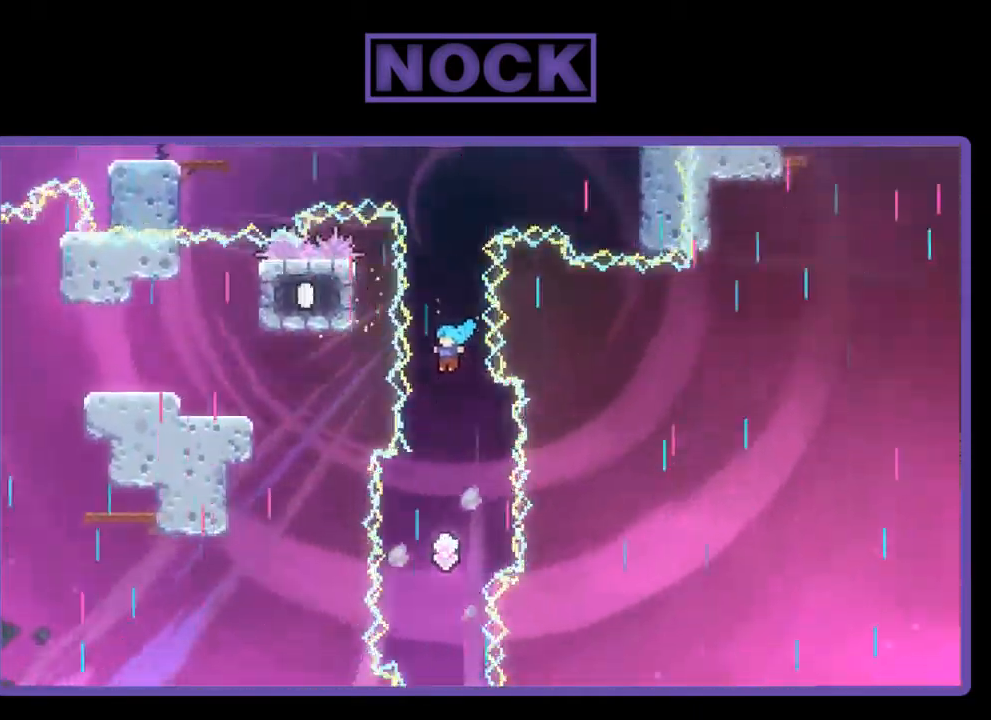
{"buttons": ["R2"], "left_stick": "center", "events": []}
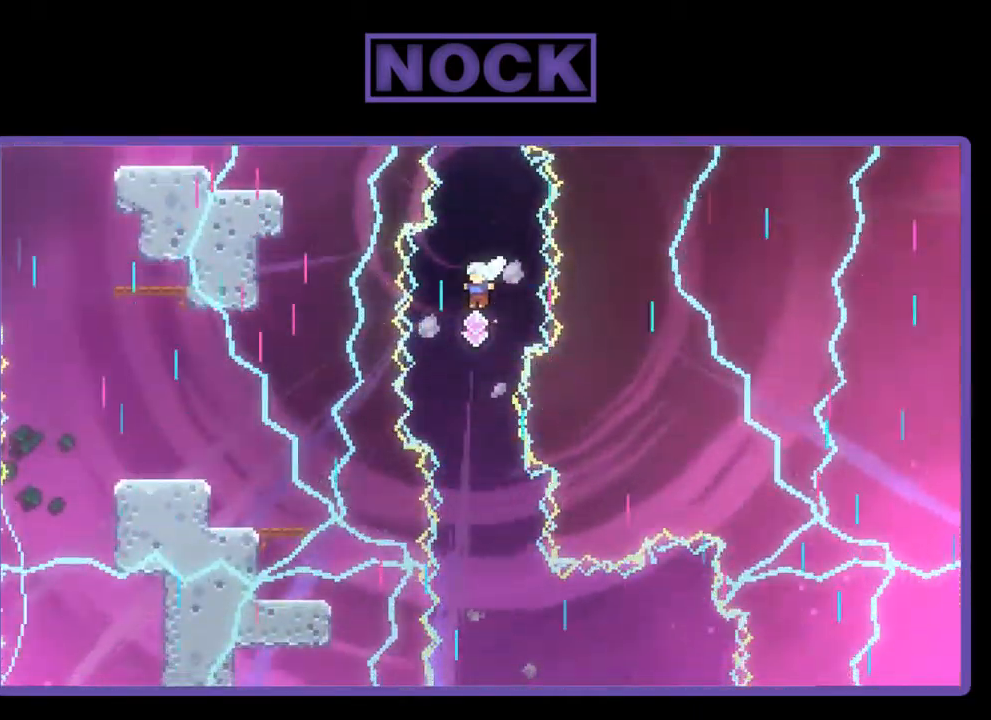
{"buttons": ["R2"], "left_stick": "center", "events": []}
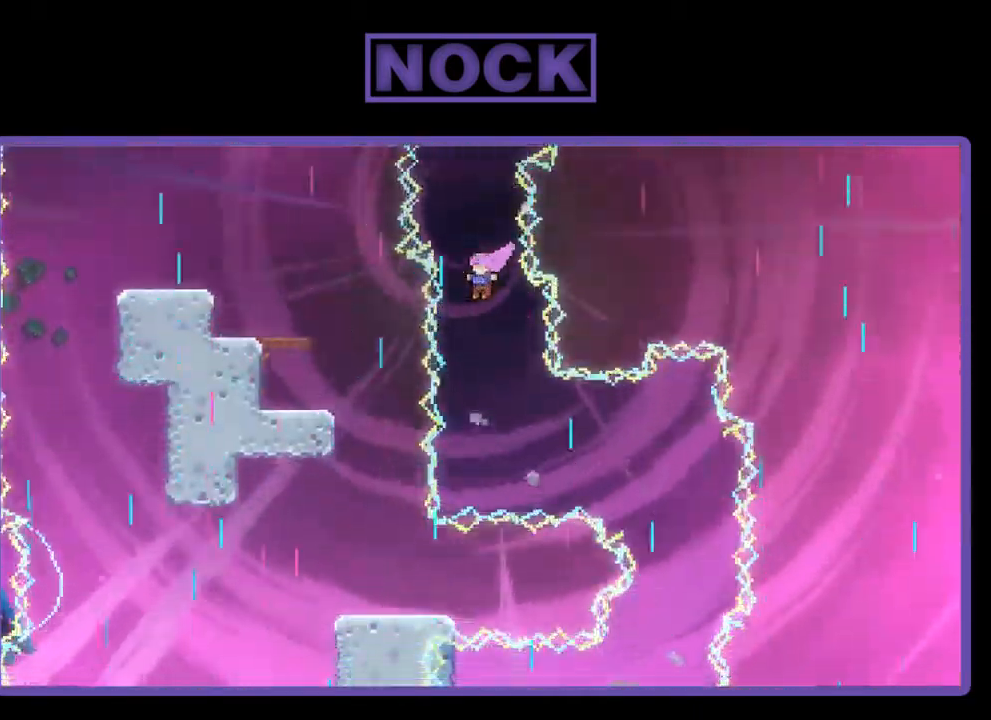
{"buttons": ["CIRCLE", "R2", "DPAD_RIGHT"], "left_stick": "center", "events": [[484, "CIRCLE", "down"], [484, "DPAD_RIGHT", "down"]]}
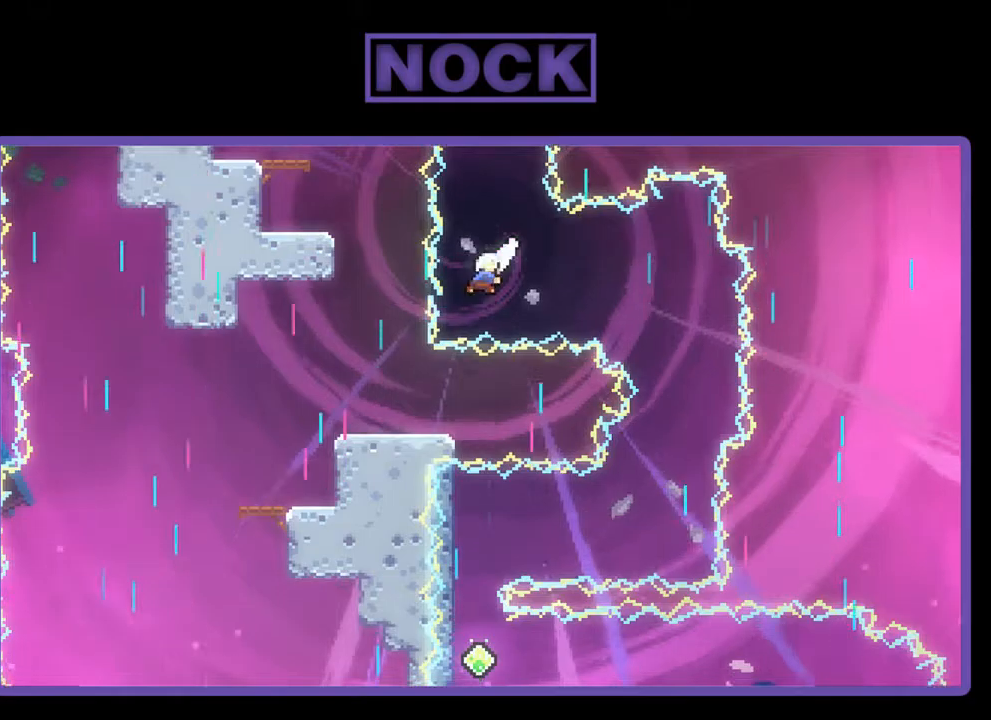
{"buttons": ["R2"], "left_stick": "center", "events": [[150, "CIRCLE", "up"], [150, "DPAD_RIGHT", "up"]]}
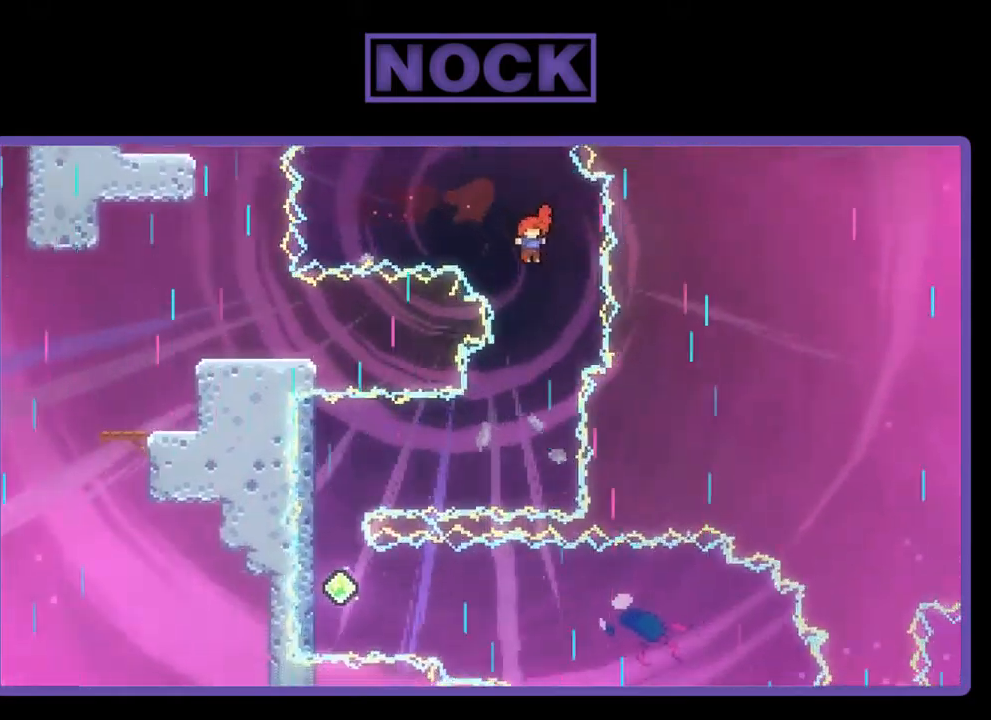
{"buttons": ["R2"], "left_stick": "center", "events": []}
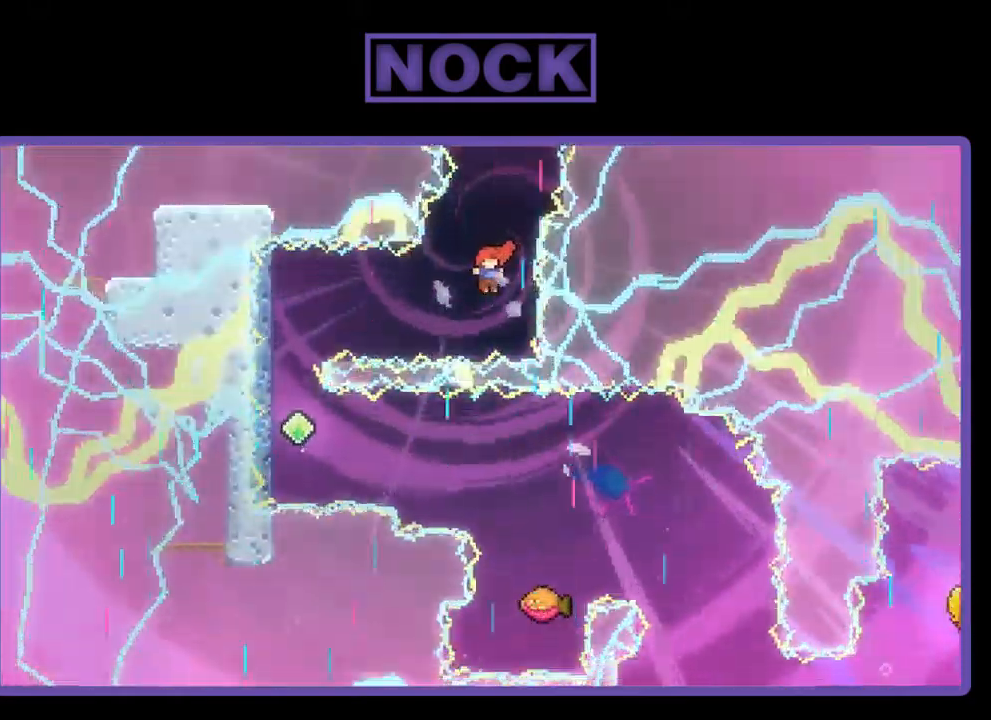
{"buttons": ["R2", "DPAD_LEFT"], "left_stick": "center", "events": [[50, "DPAD_LEFT", "down"], [117, "CIRCLE", "down"], [350, "CIRCLE", "up"]]}
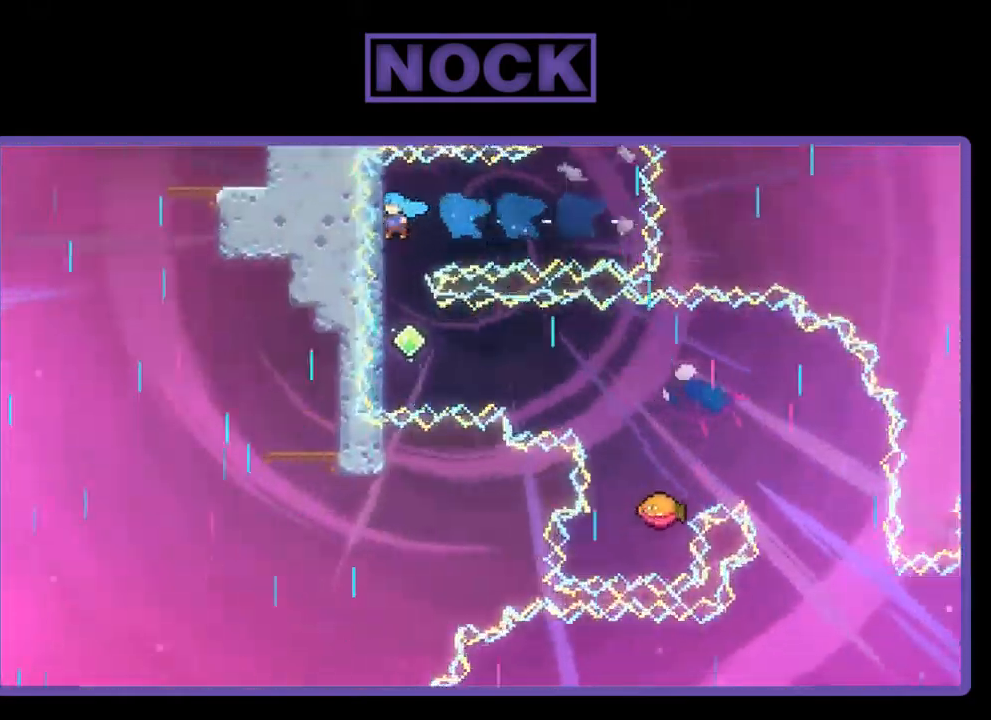
{"buttons": ["R2", "DPAD_DOWN"], "left_stick": "center", "events": [[117, "DPAD_LEFT", "up"], [217, "DPAD_DOWN", "down"]]}
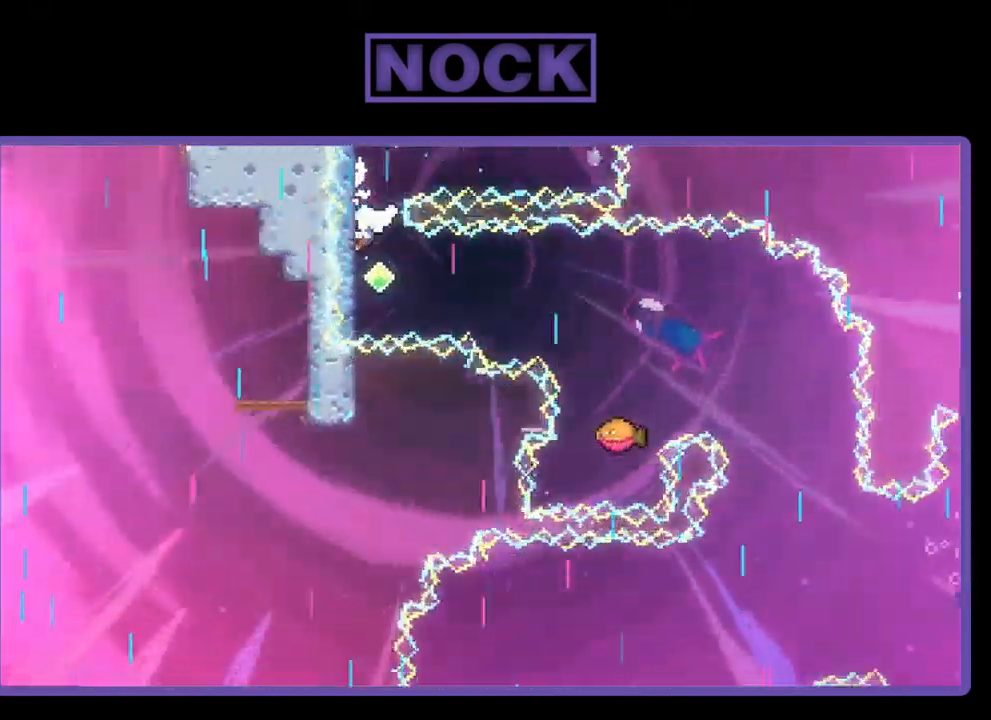
{"buttons": ["R2", "DPAD_RIGHT"], "left_stick": "center", "events": [[217, "DPAD_DOWN", "up"], [484, "DPAD_RIGHT", "down"]]}
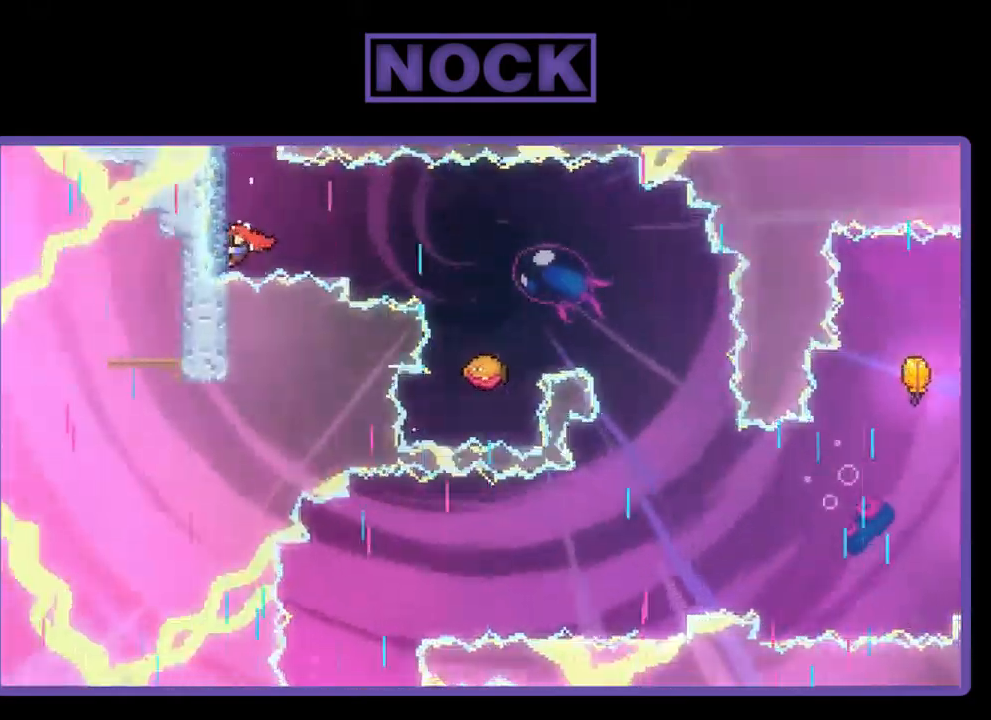
{"buttons": ["R2", "DPAD_RIGHT"], "left_stick": "center", "events": [[17, "CIRCLE", "down"], [417, "CIRCLE", "up"]]}
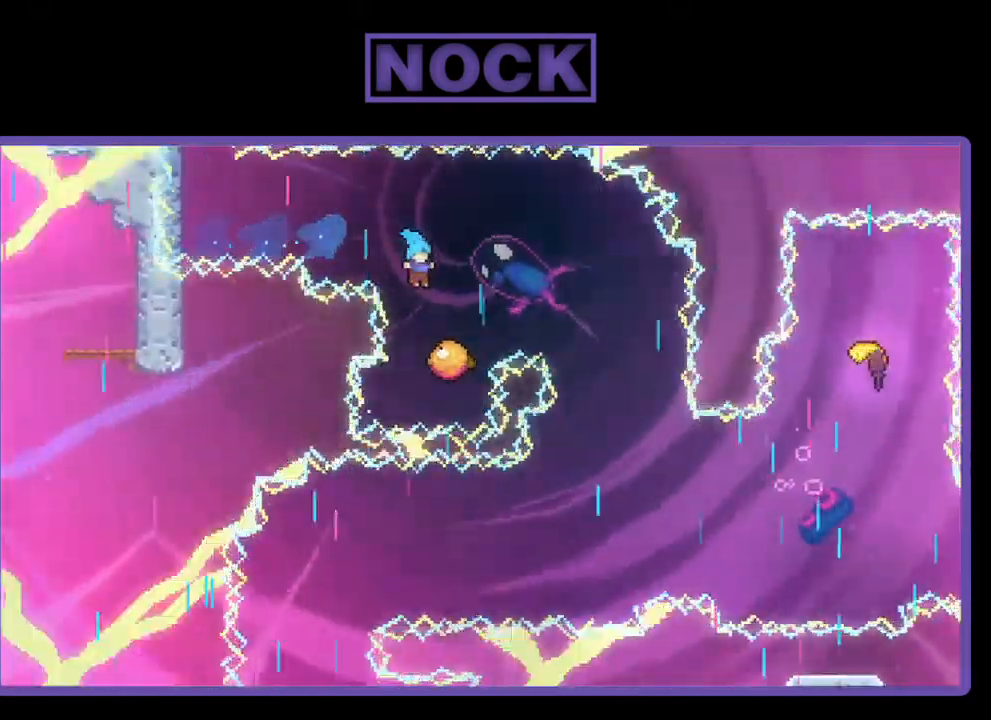
{"buttons": ["R2", "DPAD_RIGHT"], "left_stick": "center", "events": [[17, "DPAD_RIGHT", "up"], [184, "DPAD_RIGHT", "down"]]}
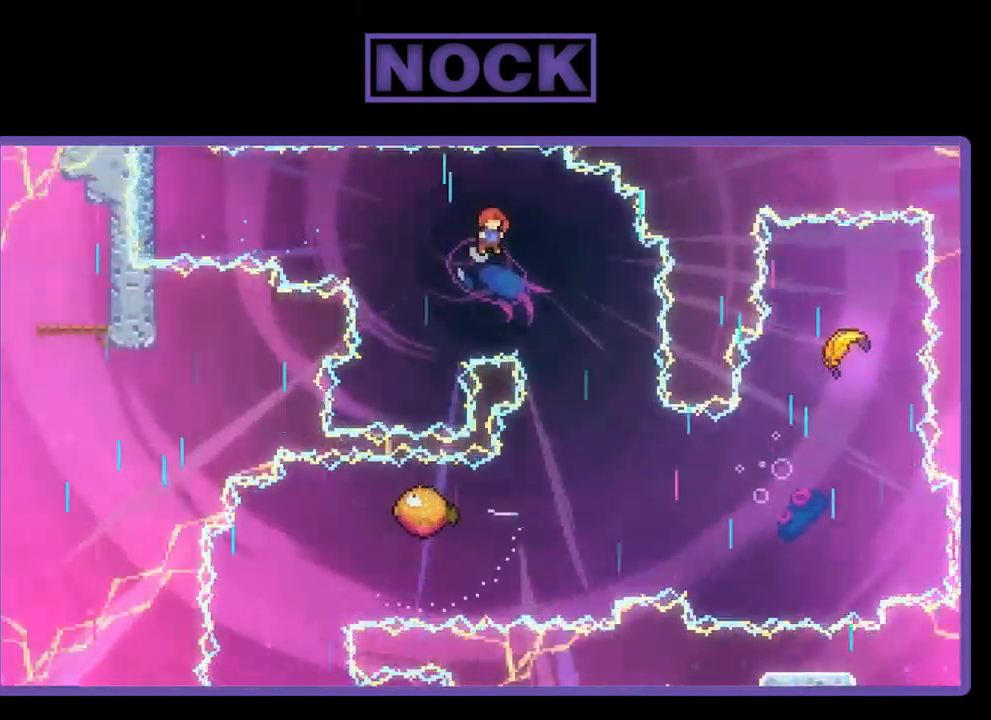
{"buttons": ["R2"], "left_stick": "center", "events": [[250, "DPAD_RIGHT", "up"]]}
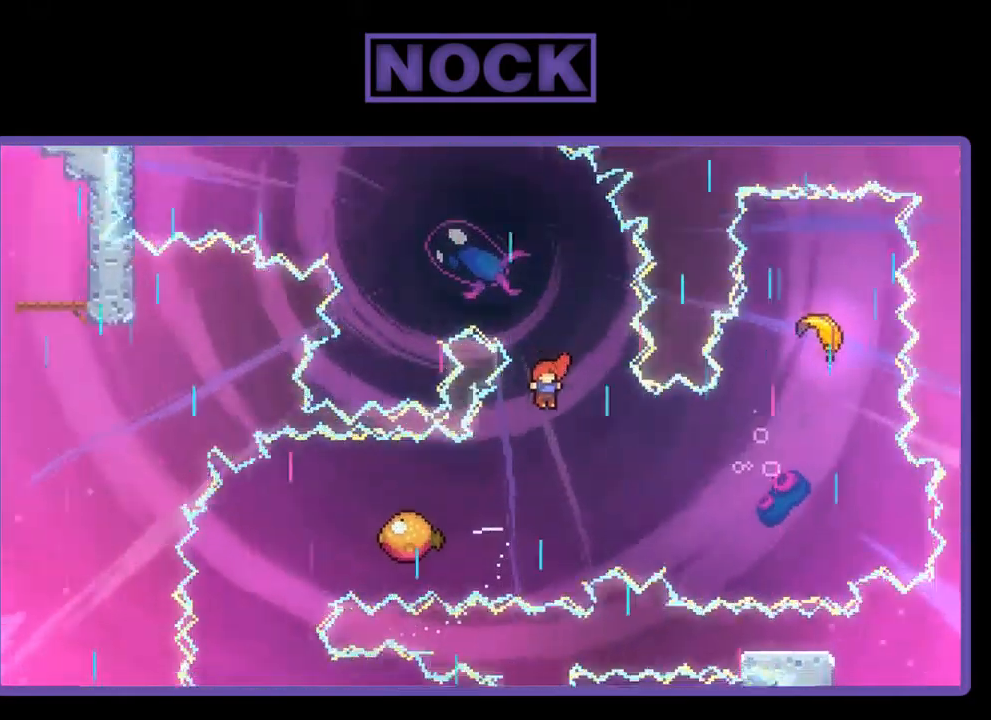
{"buttons": ["CIRCLE", "R2", "DPAD_LEFT"], "left_stick": "center", "events": [[417, "DPAD_LEFT", "down"], [450, "CIRCLE", "down"]]}
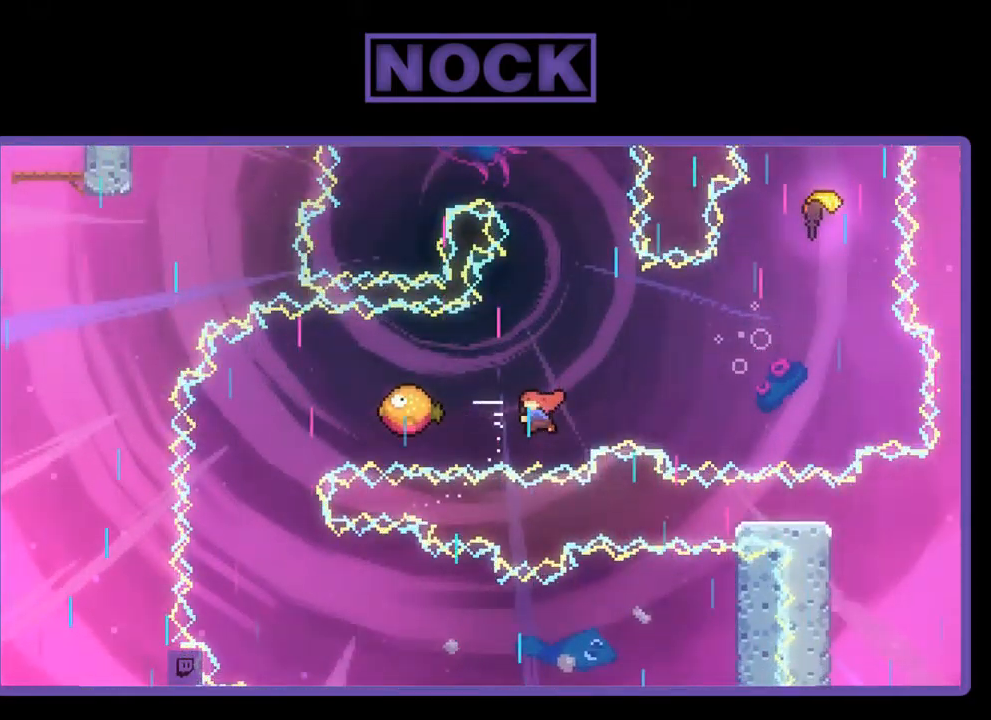
{"buttons": ["R2", "DPAD_RIGHT"], "left_stick": "center", "events": [[150, "DPAD_LEFT", "up"], [184, "CIRCLE", "up"], [217, "DPAD_RIGHT", "down"]]}
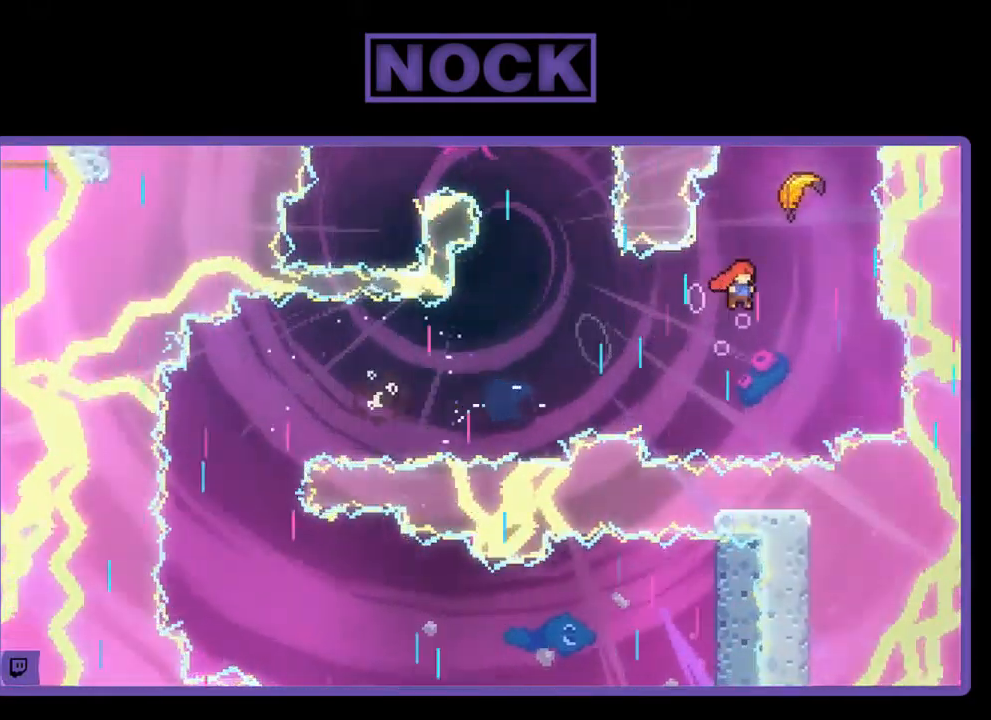
{"buttons": ["R2"], "left_stick": "down", "events": [[116, "DPAD_RIGHT", "up"], [116, "DPAD_UP", "down"], [150, "CIRCLE", "down"], [316, "CIRCLE", "up"], [350, "DPAD_UP", "up"], [516, "left_stick", "down"]]}
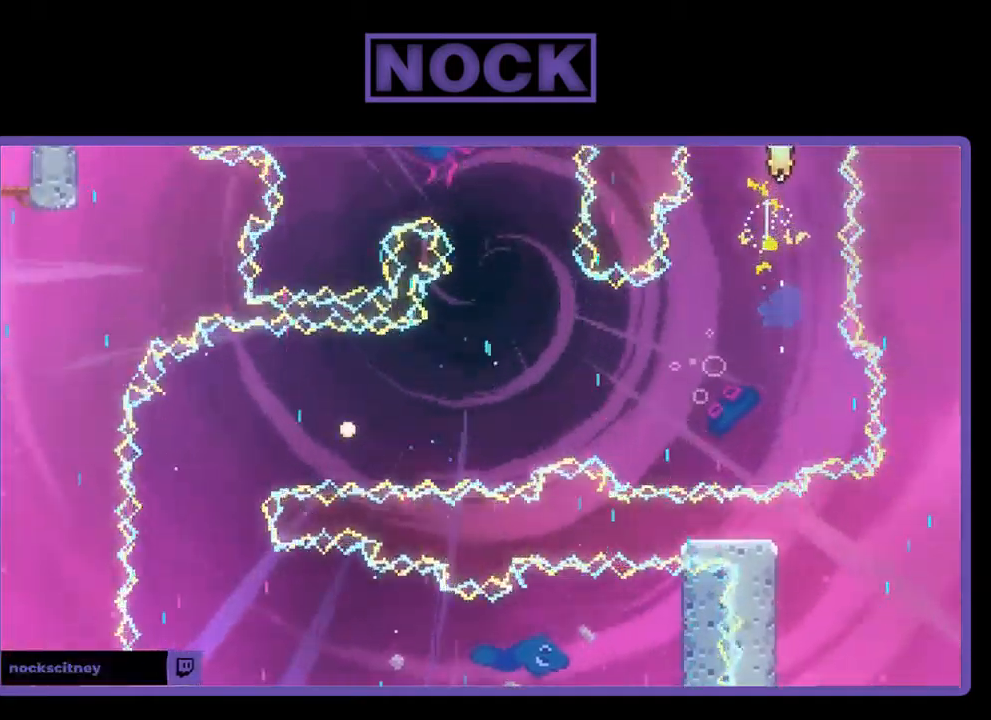
{"buttons": ["R2"], "left_stick": "down-left", "events": [[367, "left_stick", "down-left"]]}
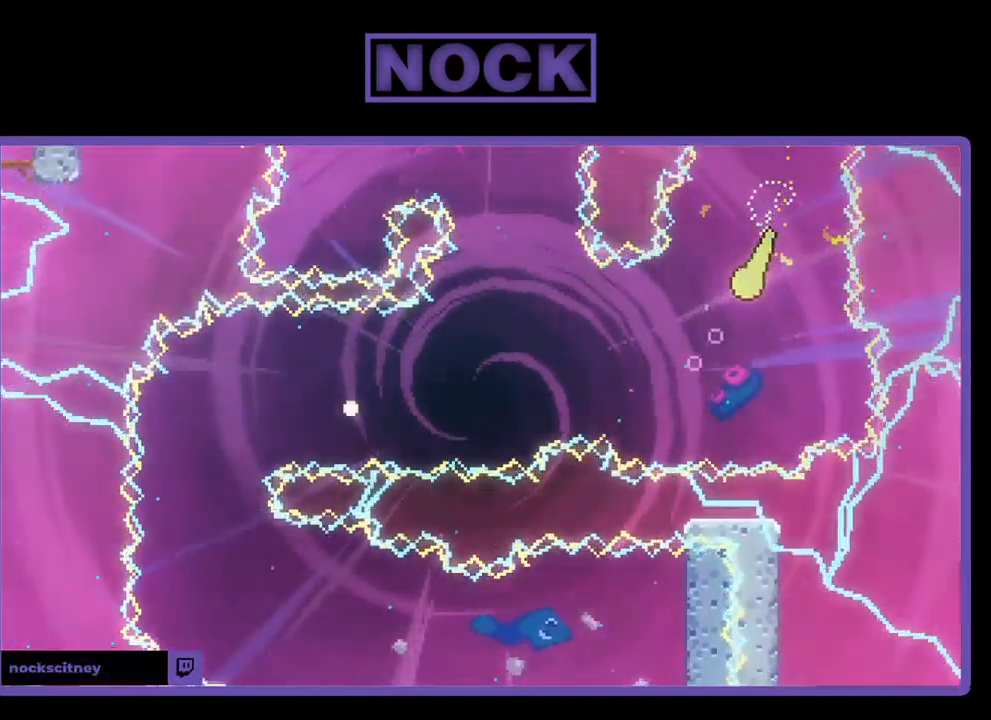
{"buttons": ["R2"], "left_stick": "down-left", "events": []}
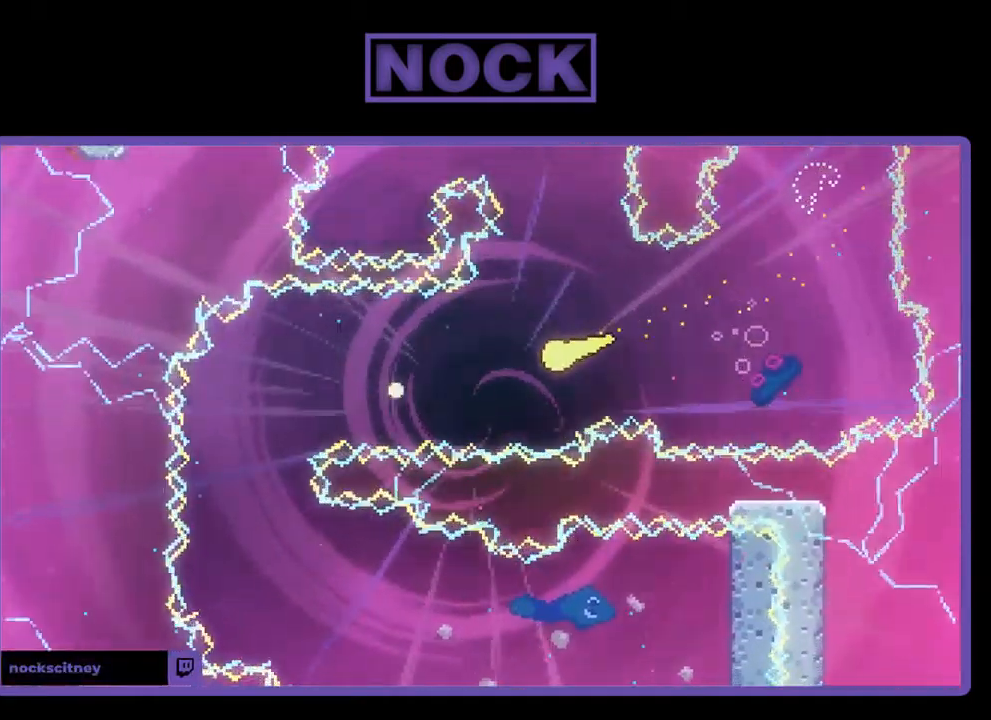
{"buttons": ["R2"], "left_stick": "down-left", "events": [[250, "left_stick", "left"], [434, "left_stick", "down-left"]]}
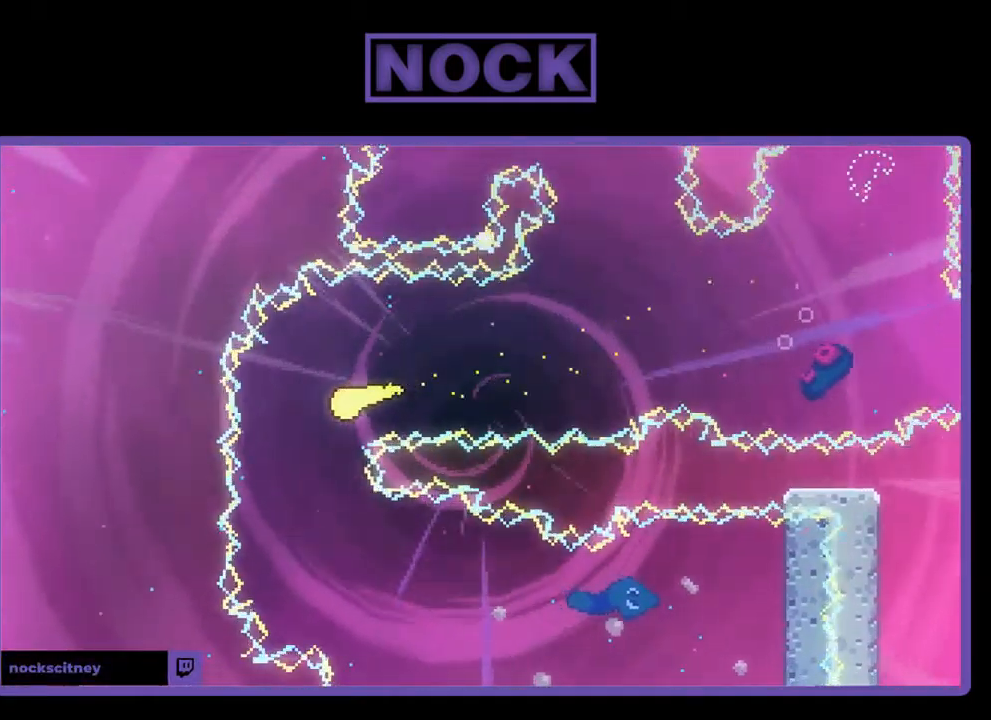
{"buttons": ["R2"], "left_stick": "right", "events": [[67, "left_stick", "down-right"], [300, "left_stick", "right"]]}
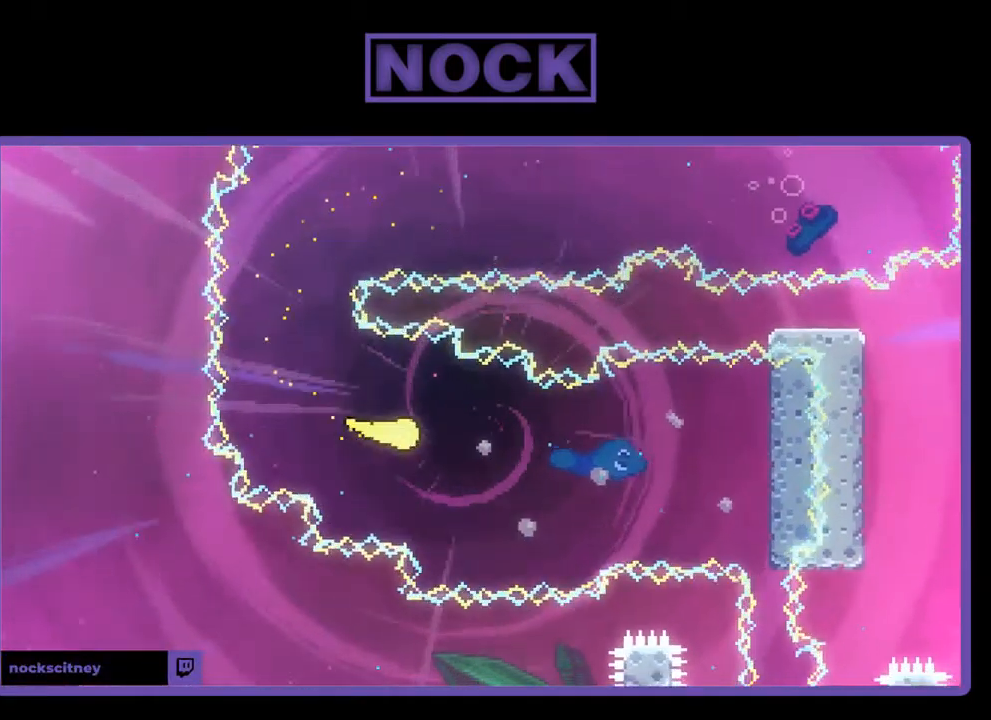
{"buttons": ["R2"], "left_stick": "right", "events": []}
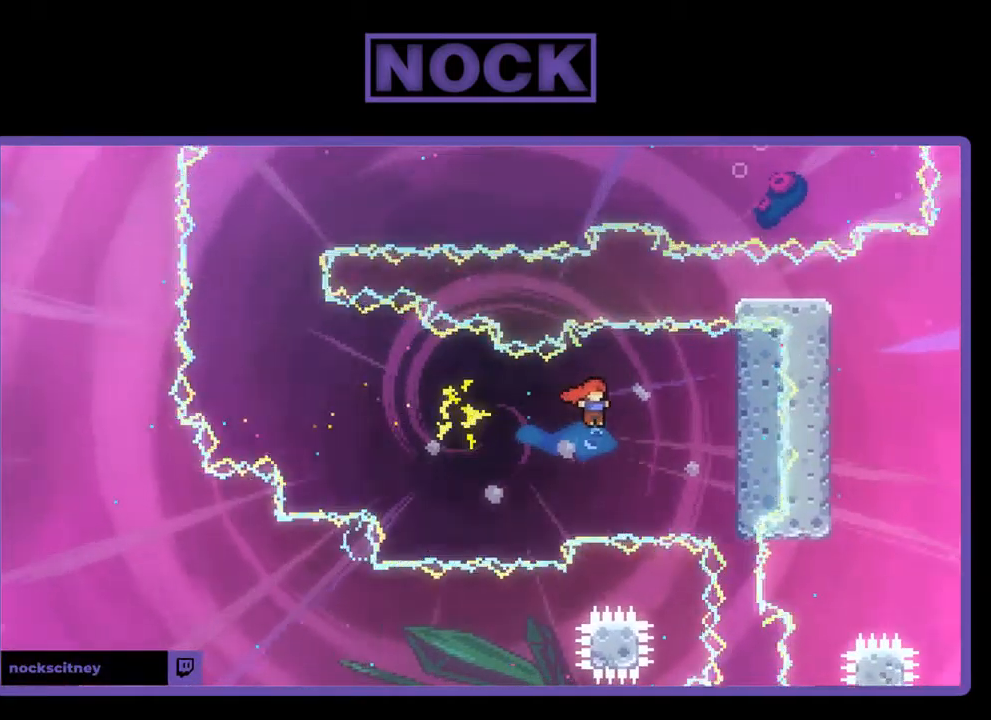
{"buttons": ["R2"], "left_stick": "center", "events": [[34, "CIRCLE", "down"], [200, "CIRCLE", "up"], [434, "left_stick", "center"]]}
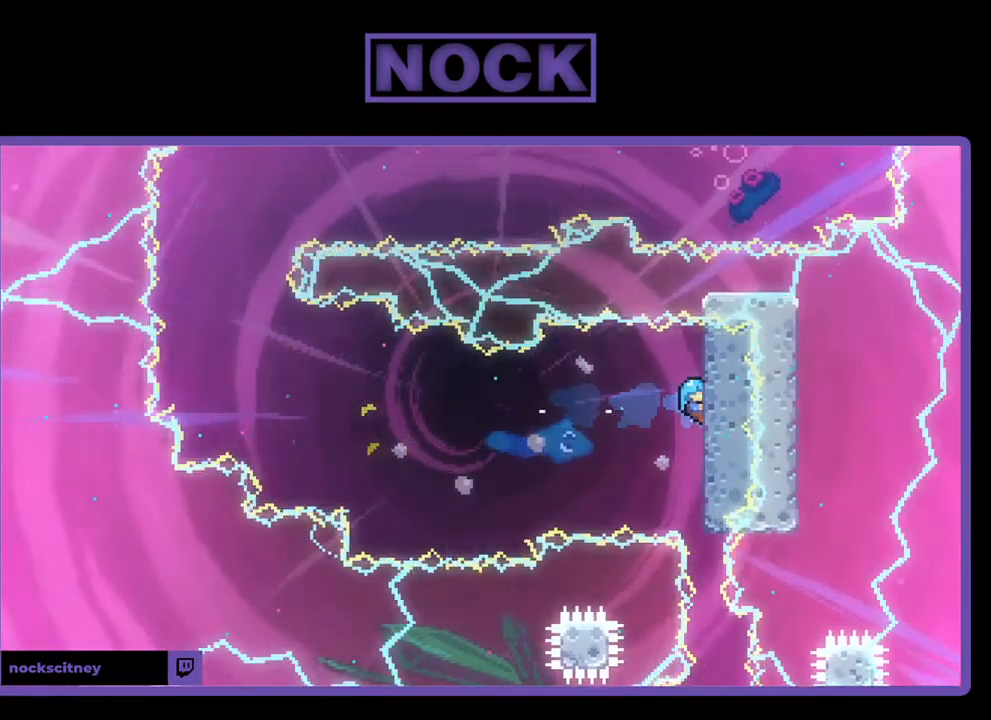
{"buttons": ["R2"], "left_stick": "center", "events": [[334, "DPAD_UP", "down"], [467, "DPAD_UP", "up"]]}
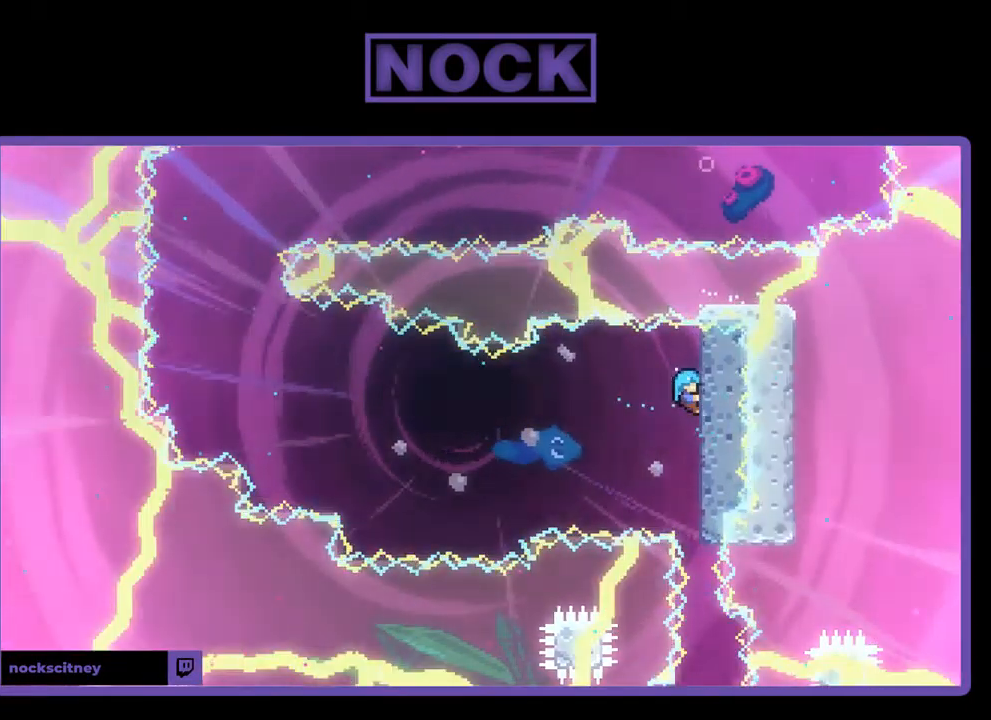
{"buttons": ["R2"], "left_stick": "center", "events": []}
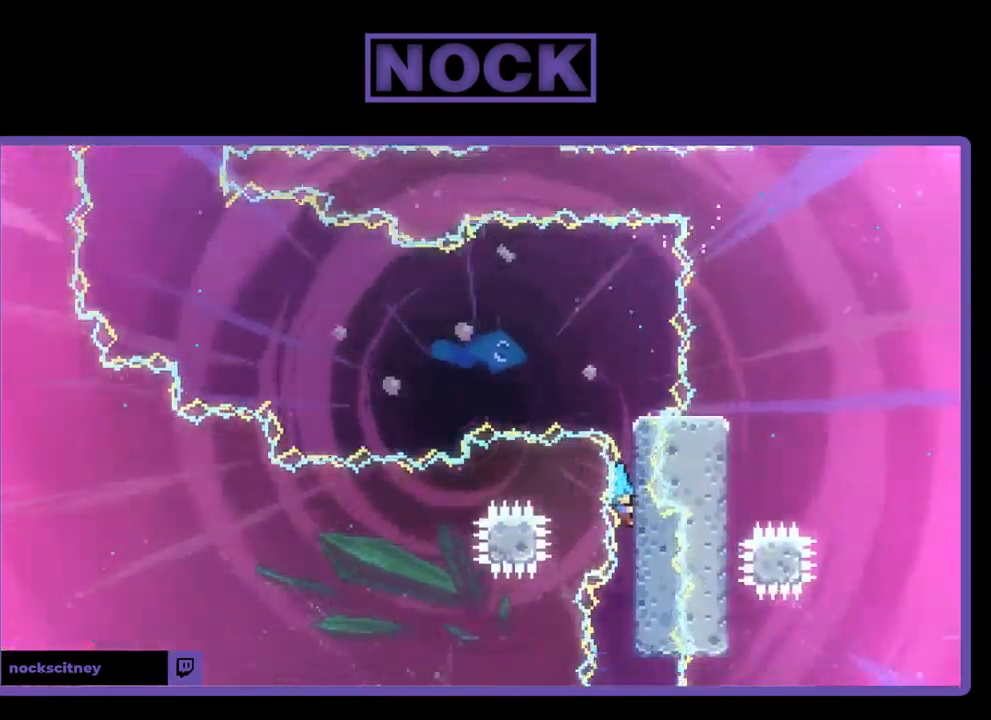
{"buttons": ["R2"], "left_stick": "center", "events": []}
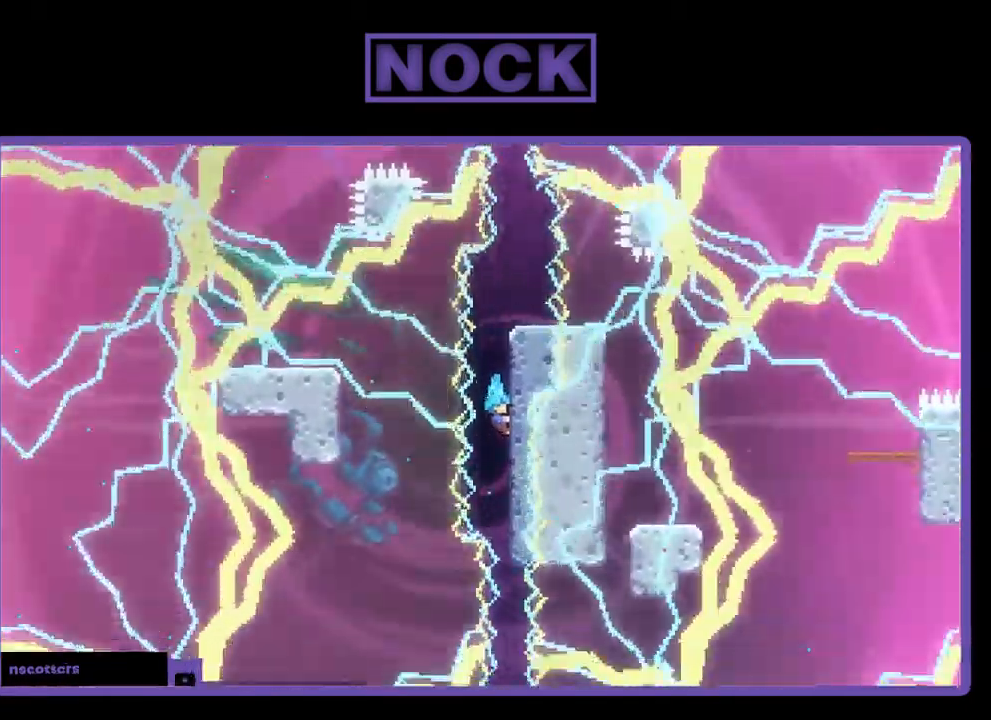
{"buttons": ["R2"], "left_stick": "center", "events": []}